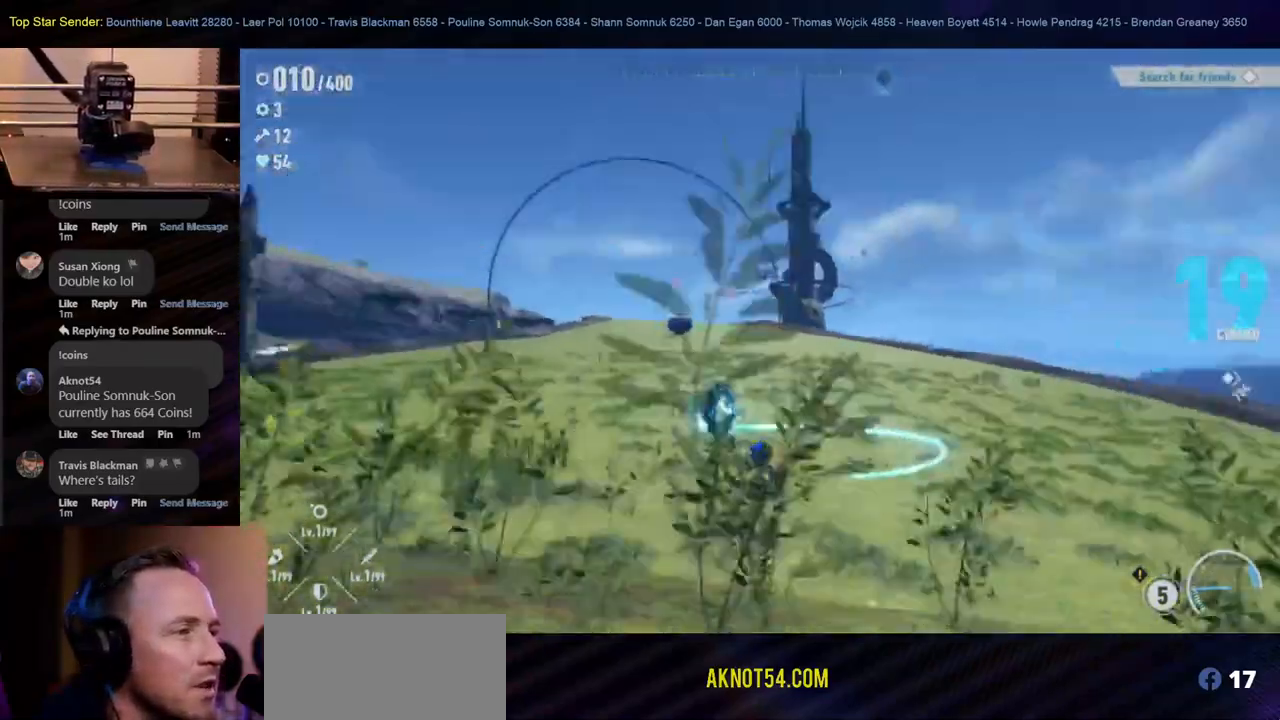
Gameplay with a controller (Nintendo layout); each line is a JSON object with the inputs held at the frame after it. "events" lists button and stick changes between this image and that frame as [ms after this image, input, new state], when the widget could be followed in between. Not read: L2 L3 R1 R2 R3.
{"buttons": [], "left_stick": "down-left", "right_stick": "center", "events": [[17, "right_stick", "center"], [50, "left_stick", "down-left"], [367, "L1", "down"], [500, "L1", "up"]]}
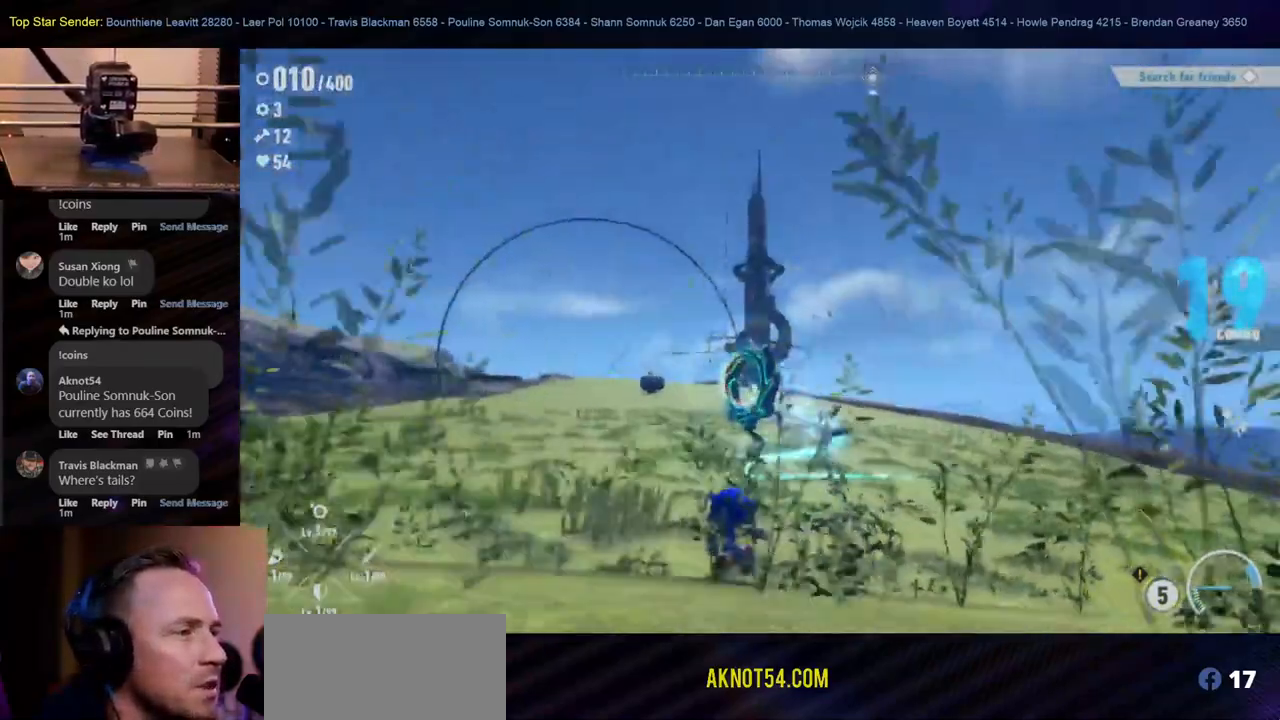
{"buttons": [], "left_stick": "down-left", "right_stick": "center", "events": []}
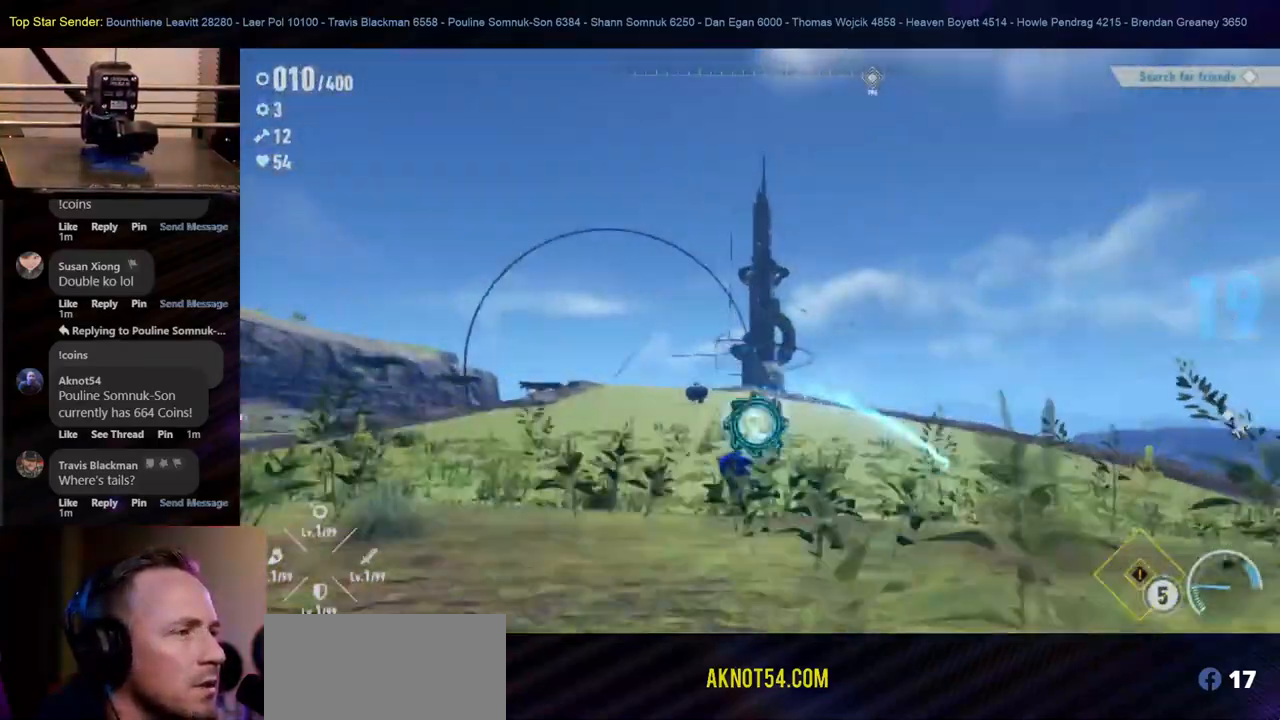
{"buttons": [], "left_stick": "down-right", "right_stick": "right", "events": [[167, "right_stick", "right"], [283, "left_stick", "down"], [400, "left_stick", "down-right"]]}
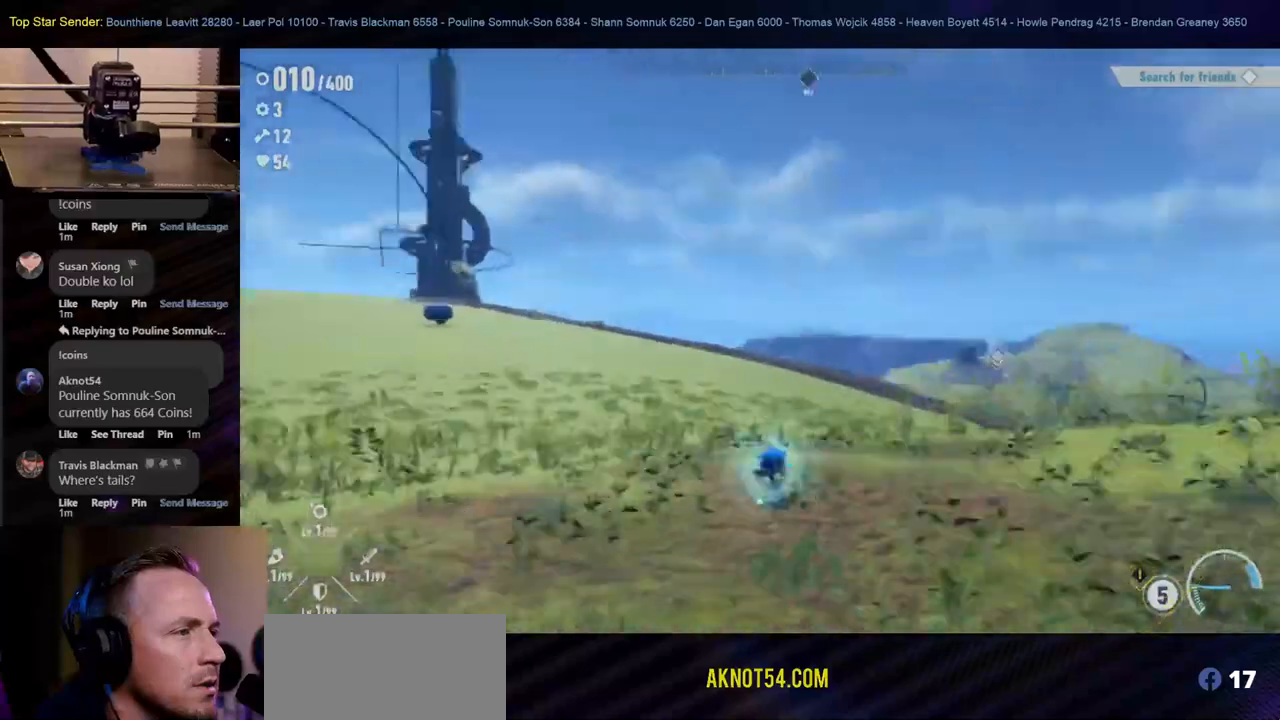
{"buttons": [], "left_stick": "right", "right_stick": "right", "events": [[150, "left_stick", "right"]]}
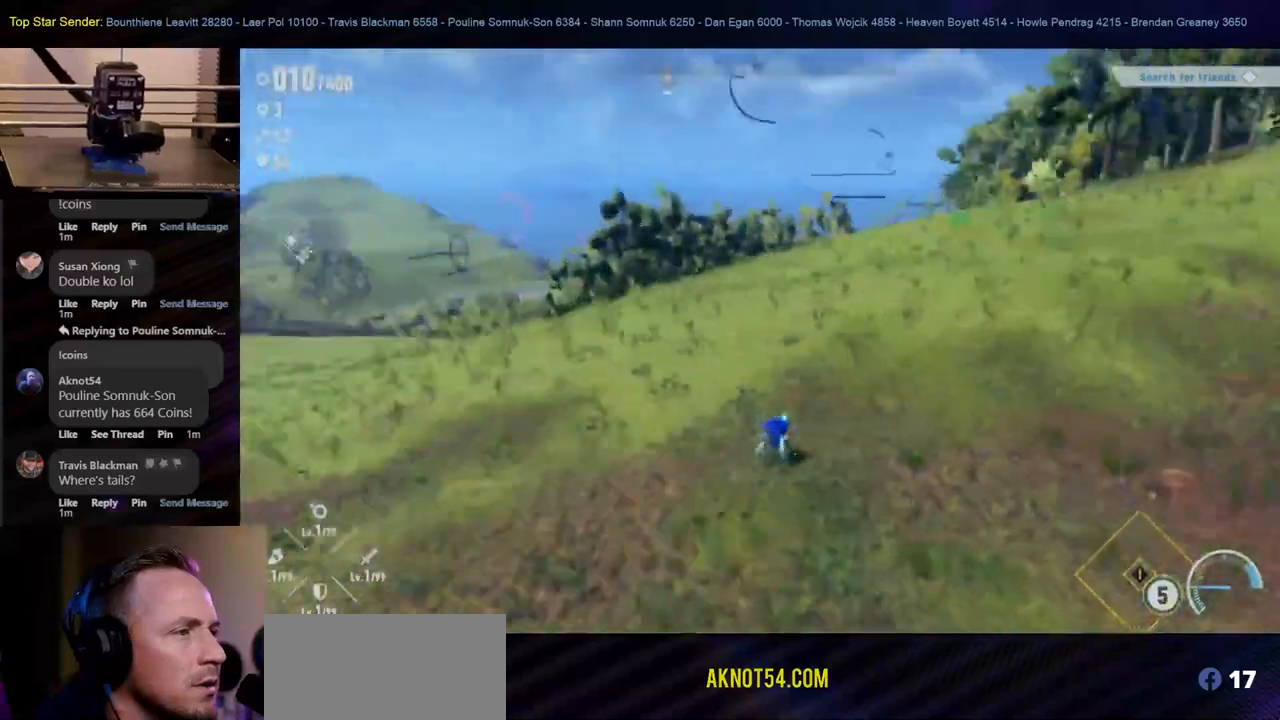
{"buttons": [], "left_stick": "up-right", "right_stick": "center", "events": [[267, "right_stick", "center"], [300, "left_stick", "up-right"]]}
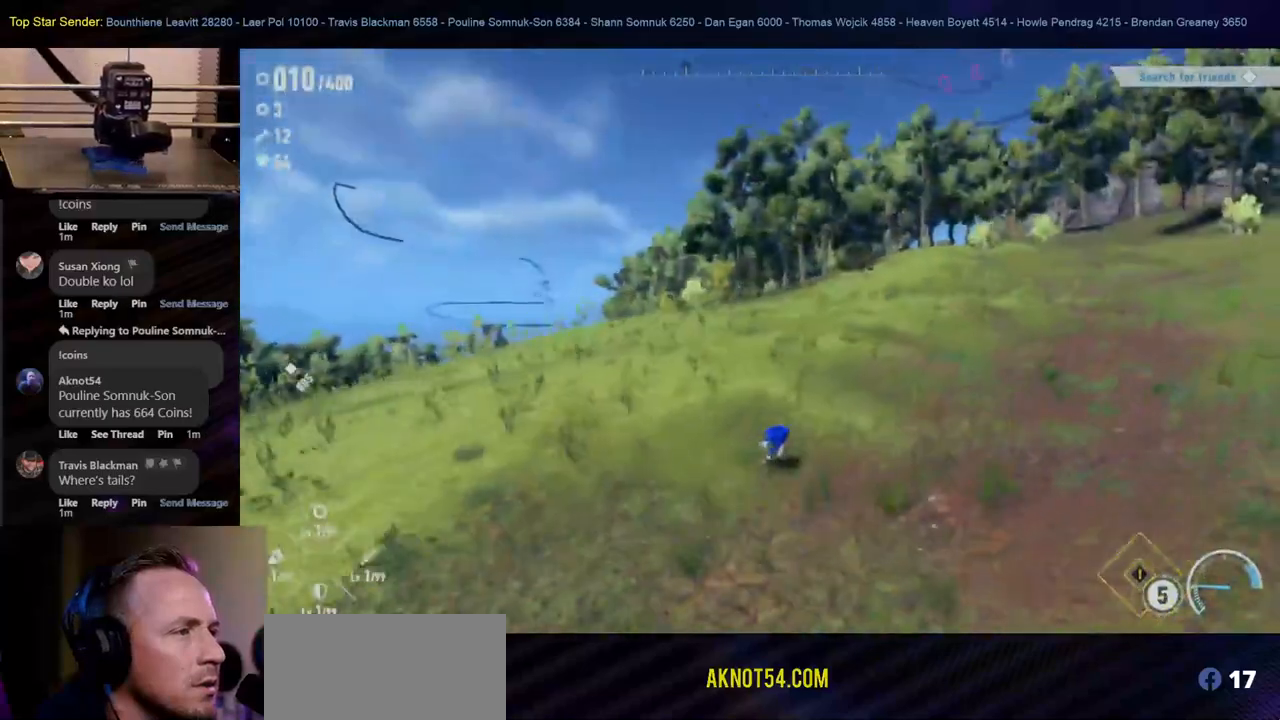
{"buttons": [], "left_stick": "down-left", "right_stick": "right", "events": [[250, "right_stick", "right"], [367, "left_stick", "center"], [417, "left_stick", "down-left"]]}
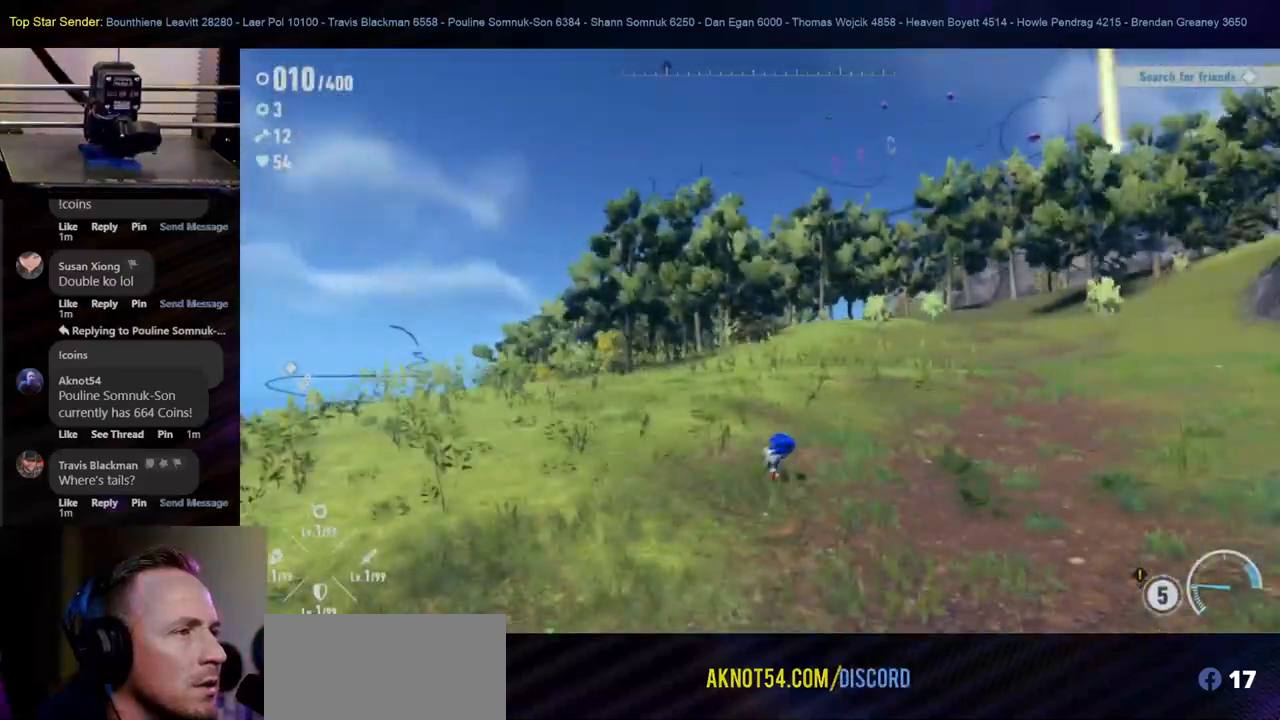
{"buttons": [], "left_stick": "down-left", "right_stick": "center", "events": [[350, "right_stick", "center"]]}
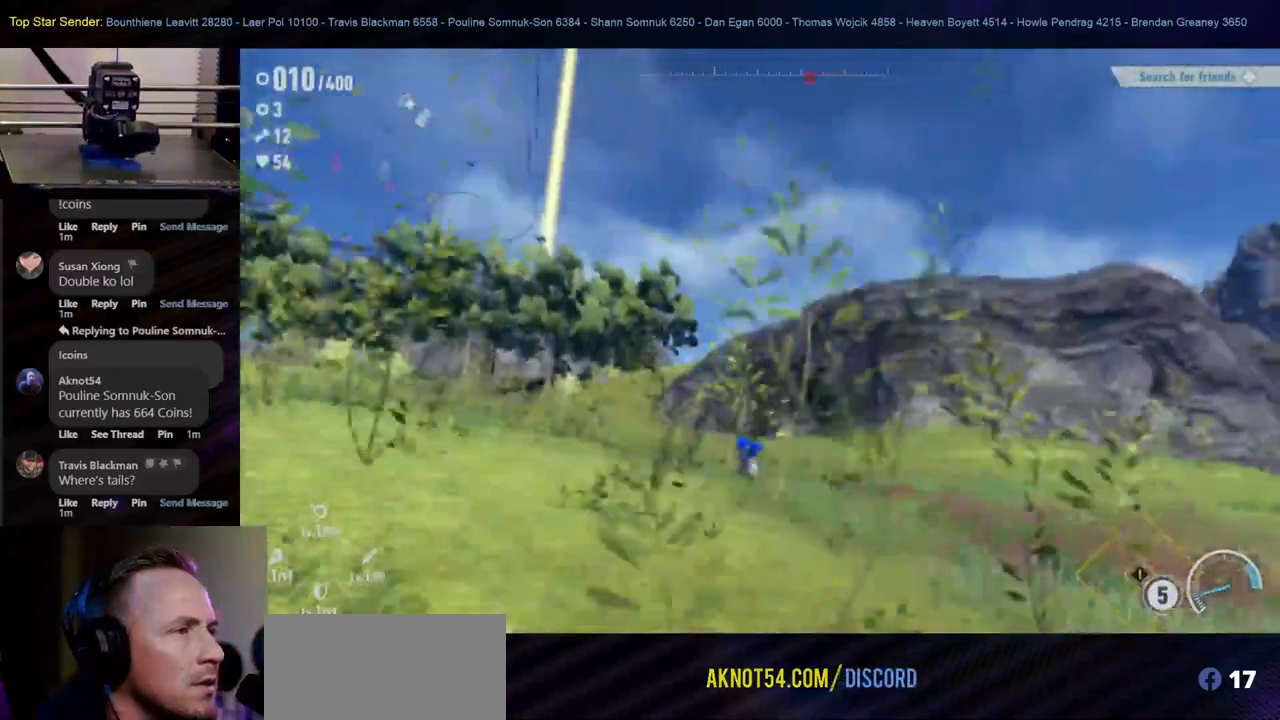
{"buttons": ["L1"], "left_stick": "down-left", "right_stick": "right", "events": [[17, "L1", "down"], [200, "L1", "up"], [250, "L1", "down"], [300, "L1", "up"], [333, "right_stick", "right"], [500, "L1", "down"]]}
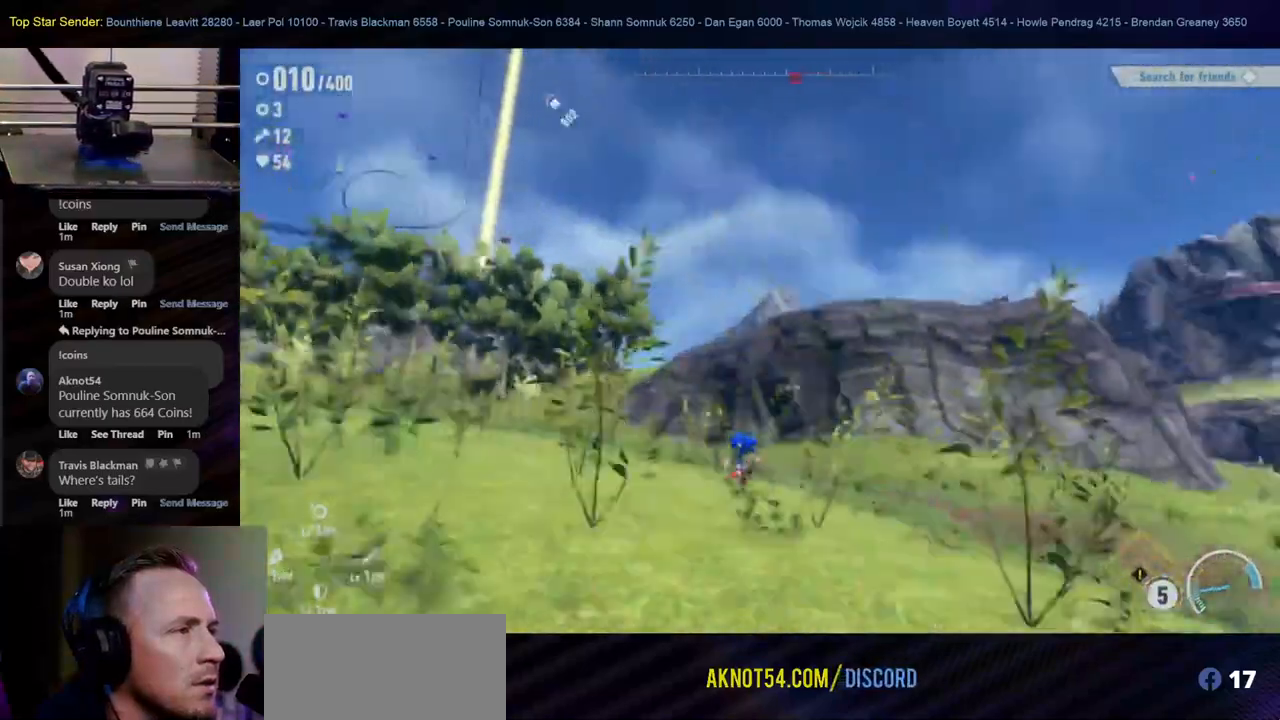
{"buttons": [], "left_stick": "down-left", "right_stick": "right", "events": [[50, "L1", "up"]]}
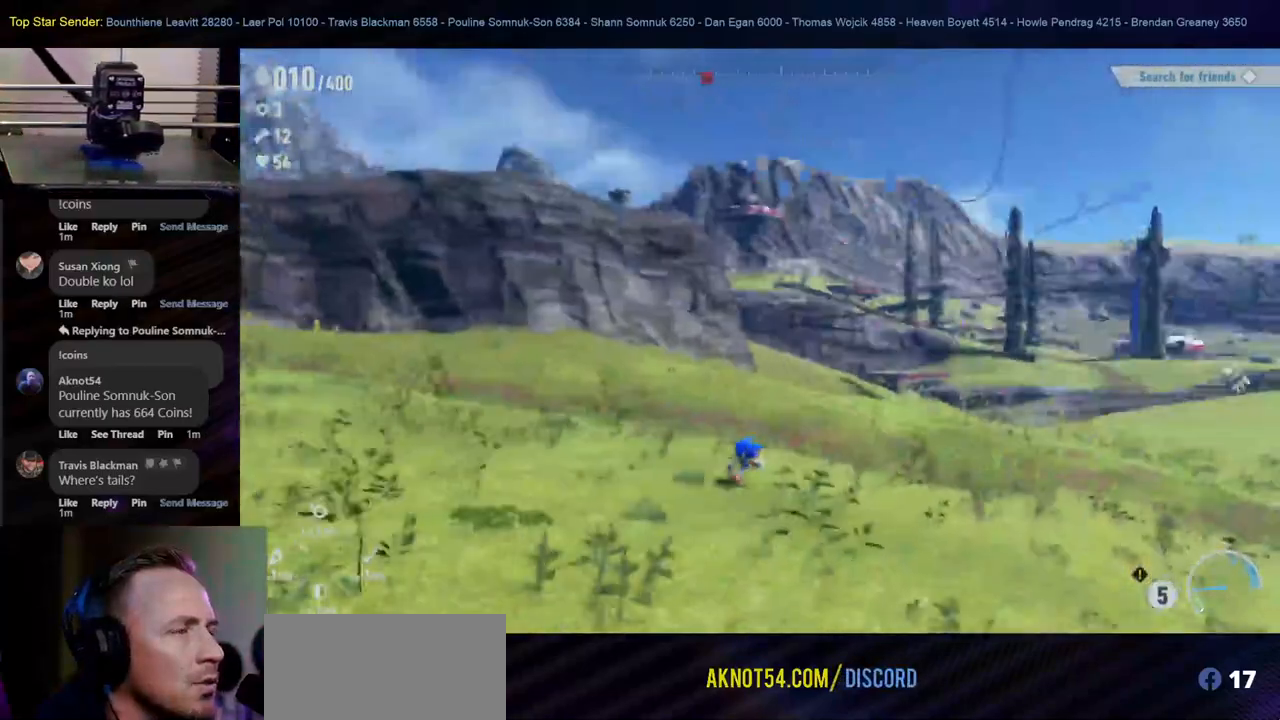
{"buttons": [], "left_stick": "up-left", "right_stick": "up-left"}
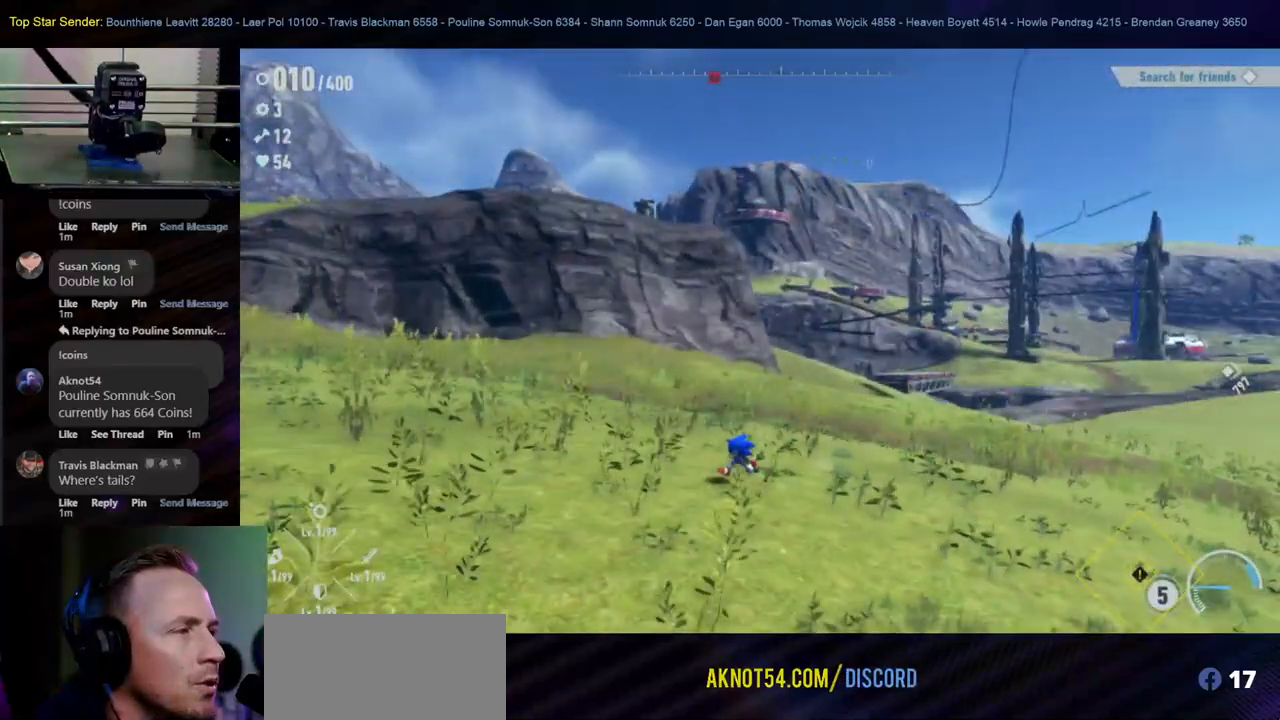
{"buttons": ["L1"], "left_stick": "up", "right_stick": "center", "events": [[150, "right_stick", "center"], [233, "left_stick", "up"], [250, "L1", "down"]]}